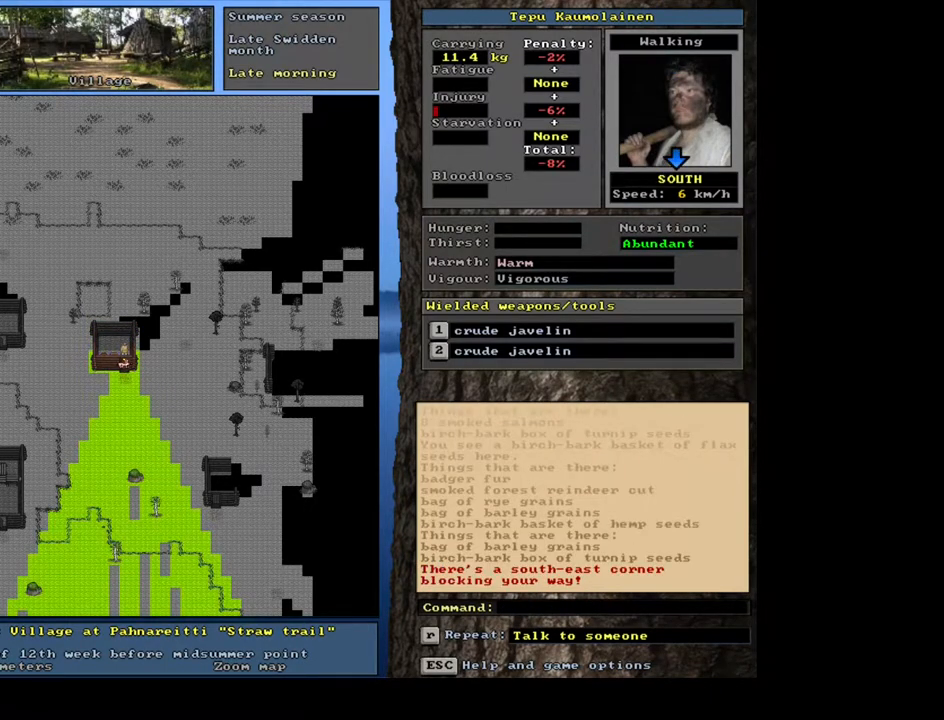
Gameplay with keyboard and mouse; each line is a JSON object with the keys and mouse buttons held at the frame after it. "events" lists presses ("down") and releases ("up") of ".", "/", "0", "1", "2", "3", "4", "5", "6", "7", "8", "9", "a", "alt_l", "alt_r", "b", "backslash", "backspace", "c", "caps_lock", "comma", "ctrl_l", "ctrl_r", "d", "down", "e", "equals", "escape", "f", "f1", "f10", "f11", "f12", "f2", "f3", "f4", "f5", "f6", "f7", "f8", "f9", "g", "h", "i", "j", "k", "l", "lbracket", "left", "m", "minus", "n", "num0", "num1", "num2", "num3", "num4", "num5", "num6", "num7", "num8", "num9", "o", "p", "q", "quote", "r", "rbracket", "return", "right", "s", "semicolon", "shift_l", "shift_r", "space", "super", "t", "tab", "tilde", "u", "up", "v", "w", "x", "y", "z", "mouse_left", "mouse_wheel", "mouse_right", "mouse_mb4" and "mouse_mb5" between this image and that frame as [ms after this image, input, new state], when the widget could be followed in between. "mouse_left", "mouse_wheel", "mouse_right", "mouse_mb4", "mouse_mb5" = the "left", "wheel", "right", "mb4", "mb5" buttons of the "mouse" list. No other keys are recorded. "wheel" means that the mouse wheel is clicked or scrolled. Mouse movement is not recorded. Not read: other_keys.
{"keys": ["ctrl_l"], "mouse": [], "events": [[83, "num2", "down"], [233, "num2", "up"], [283, "num3", "down"], [400, "num3", "up"], [450, "num3", "down"], [500, "num3", "up"]]}
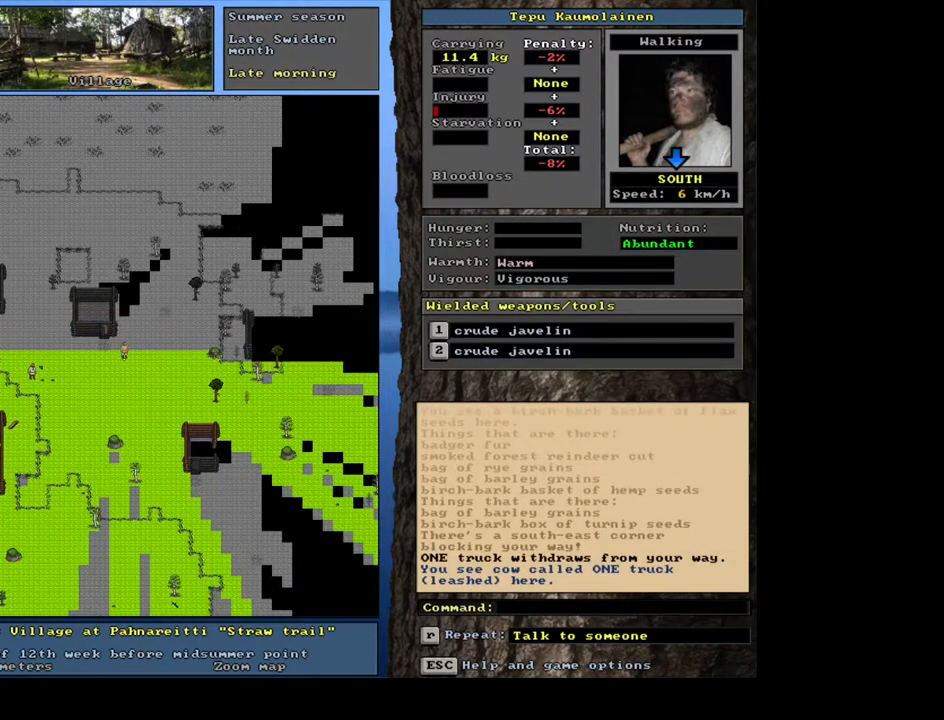
{"keys": ["ctrl_l", "num2"], "mouse": [], "events": [[83, "num3", "down"], [150, "num3", "up"], [217, "num3", "down"], [300, "num3", "up"], [350, "num2", "down"], [433, "num2", "up"], [483, "num2", "down"]]}
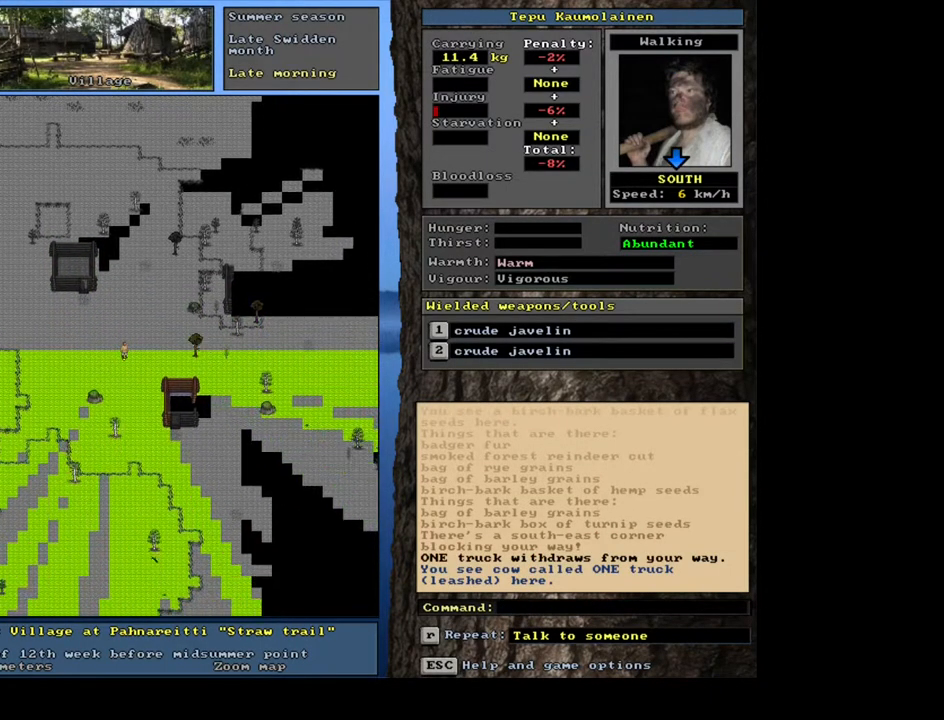
{"keys": ["ctrl_l"], "mouse": [], "events": [[83, "num2", "up"], [133, "num2", "down"], [183, "num2", "up"], [283, "num2", "down"], [300, "num3", "down"], [350, "num2", "up"], [350, "num3", "up"], [417, "num2", "down"], [483, "num2", "up"]]}
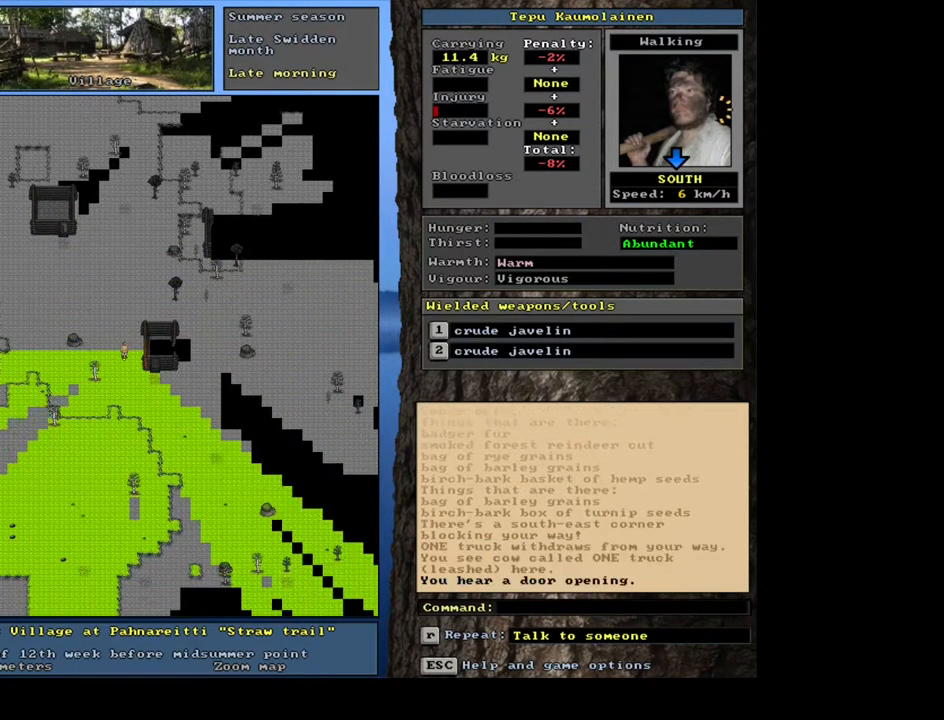
{"keys": ["ctrl_l"], "mouse": [], "events": [[67, "num2", "down"], [133, "num2", "up"], [167, "num3", "down"], [283, "num3", "up"], [350, "num3", "down"], [433, "num3", "up"]]}
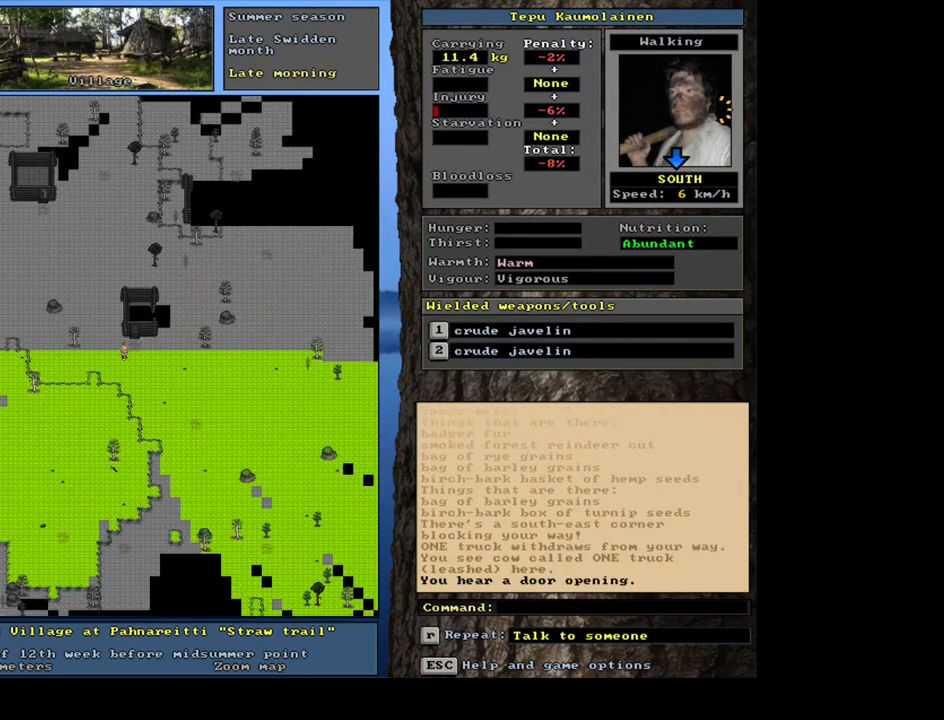
{"keys": ["ctrl_l", "num9"], "mouse": [], "events": [[50, "ctrl_l", "up"], [150, "num3", "down"], [250, "num3", "up"], [300, "ctrl_l", "down"], [433, "num9", "down"]]}
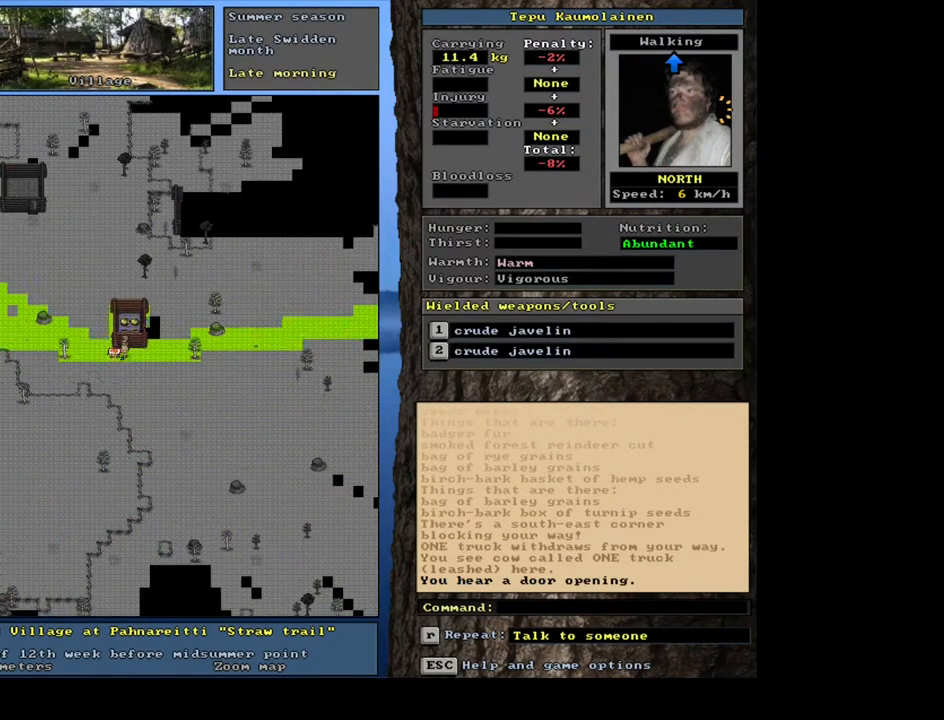
{"keys": [], "mouse": [], "events": [[33, "num8", "down"], [100, "num9", "up"], [167, "num8", "up"], [383, "ctrl_l", "up"]]}
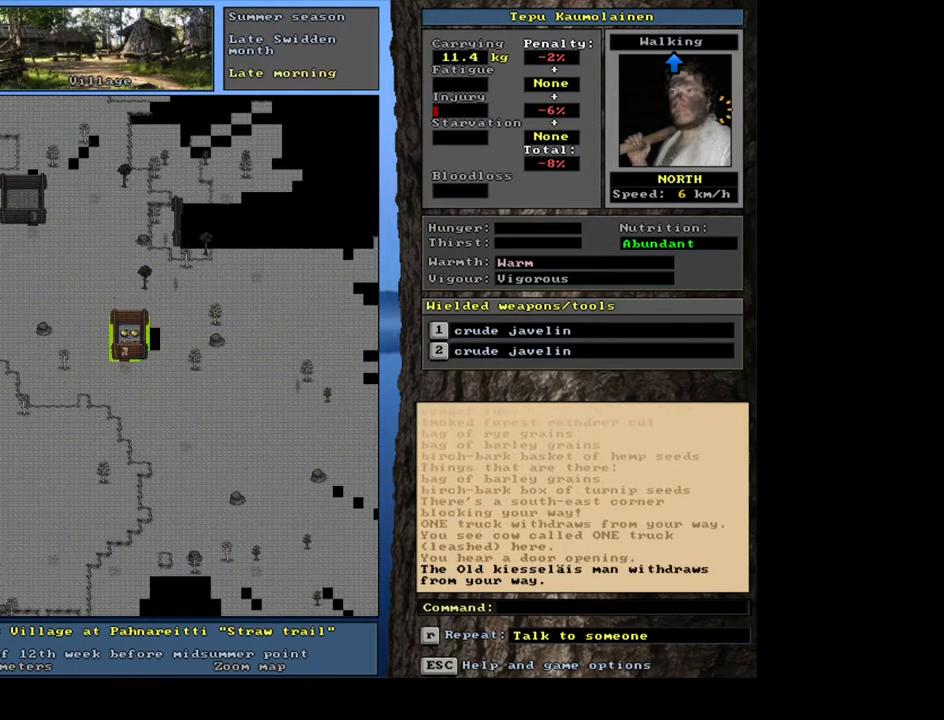
{"keys": ["num8"], "mouse": [], "events": [[283, "f3", "down"], [417, "f3", "up"], [500, "num8", "down"]]}
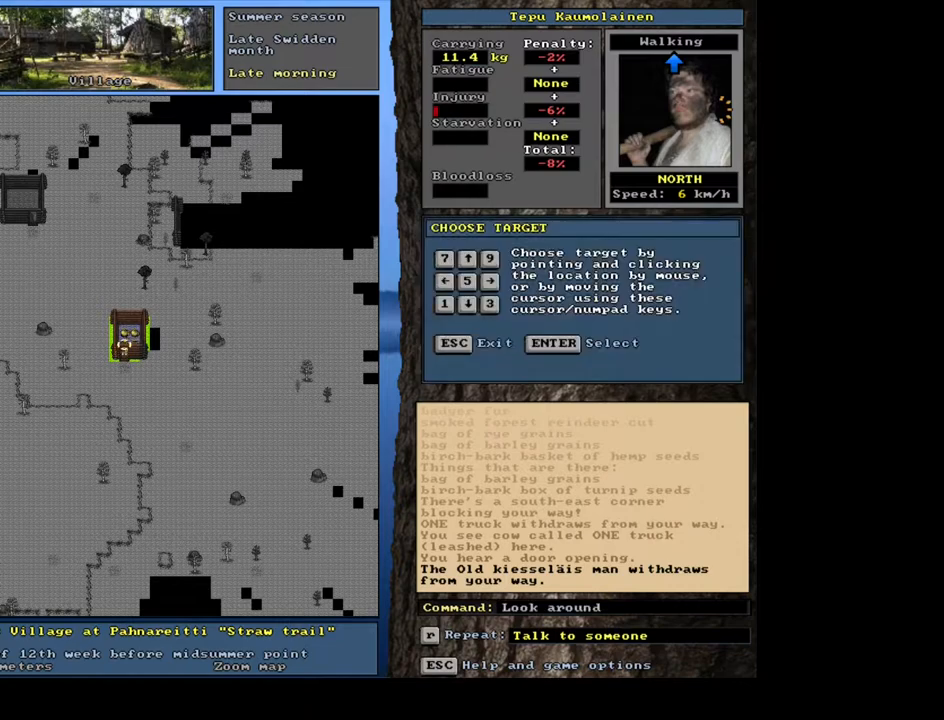
{"keys": [], "mouse": [], "events": [[67, "num8", "up"], [133, "num8", "down"], [217, "num8", "up"]]}
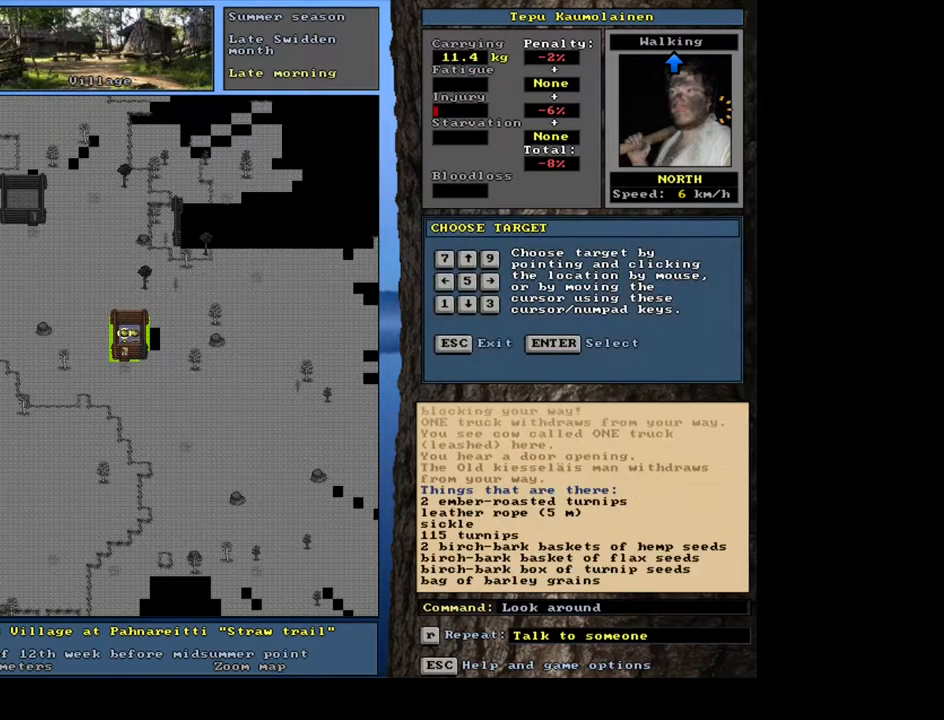
{"keys": [], "mouse": [], "events": []}
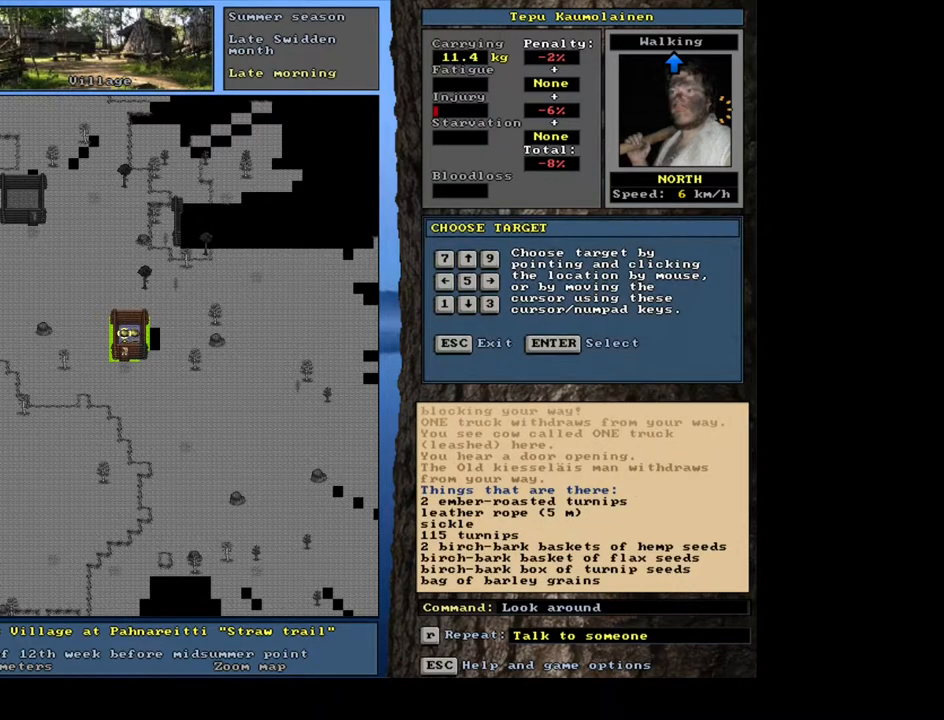
{"keys": [], "mouse": [], "events": []}
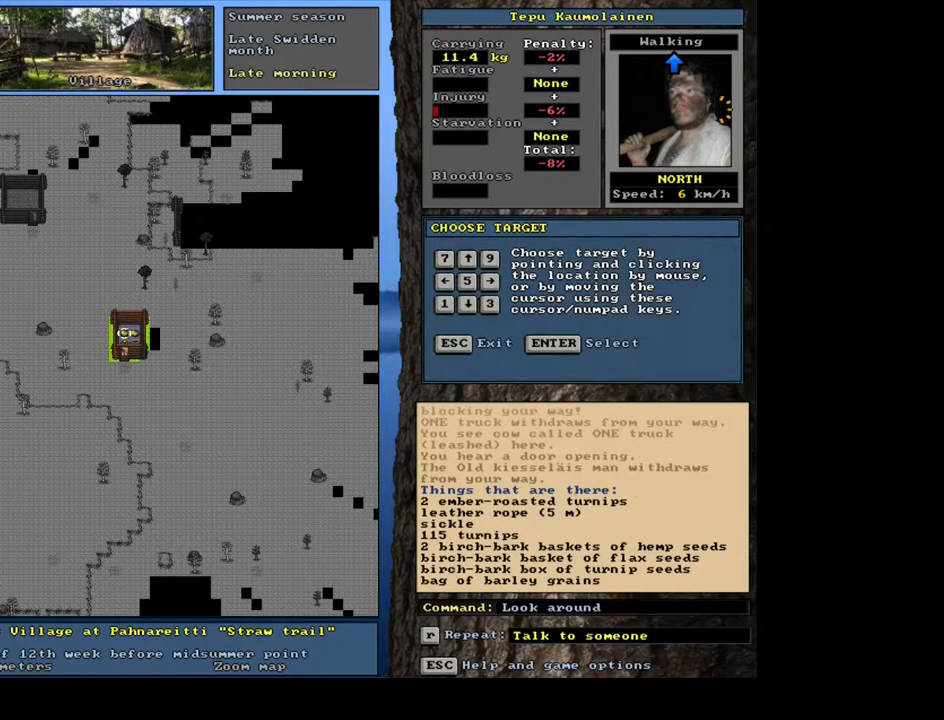
{"keys": [], "mouse": [], "events": []}
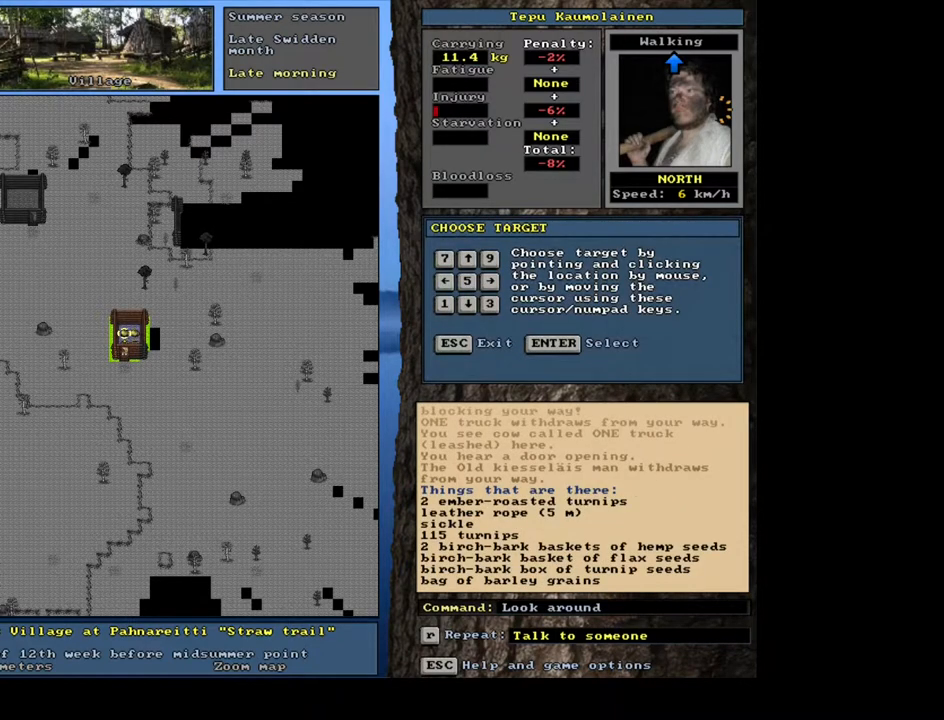
{"keys": [], "mouse": [], "events": []}
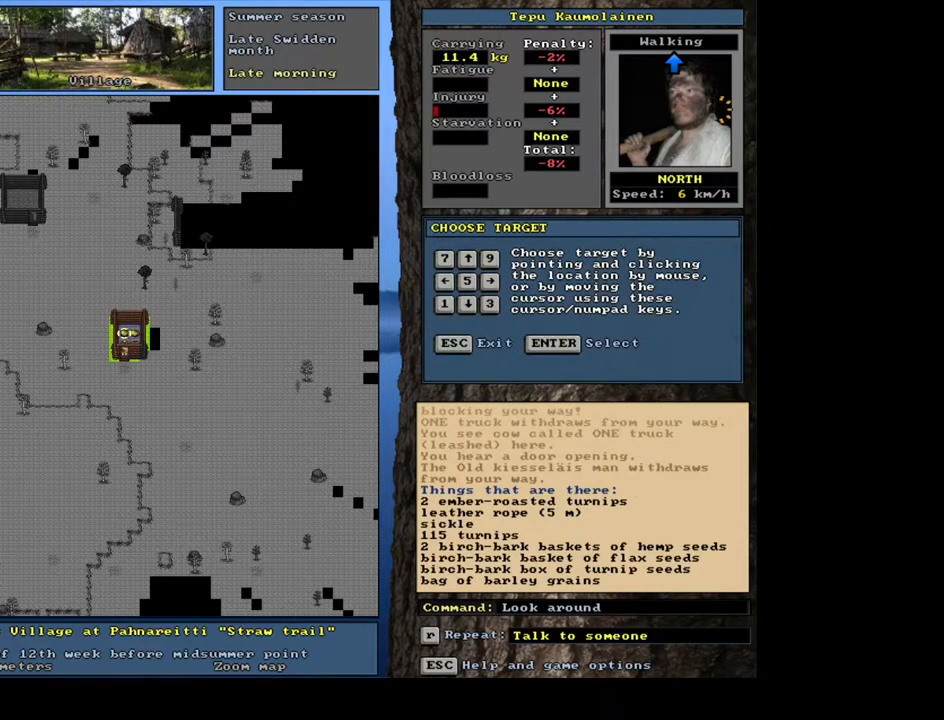
{"keys": [], "mouse": [], "events": [[17, "num6", "down"], [150, "num6", "up"]]}
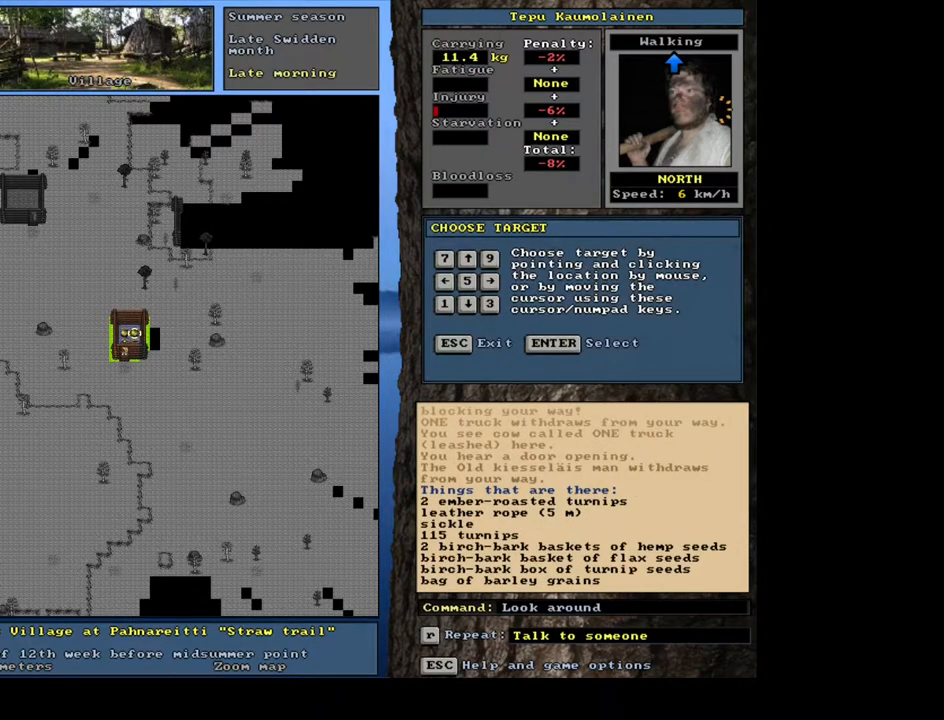
{"keys": [], "mouse": [], "events": []}
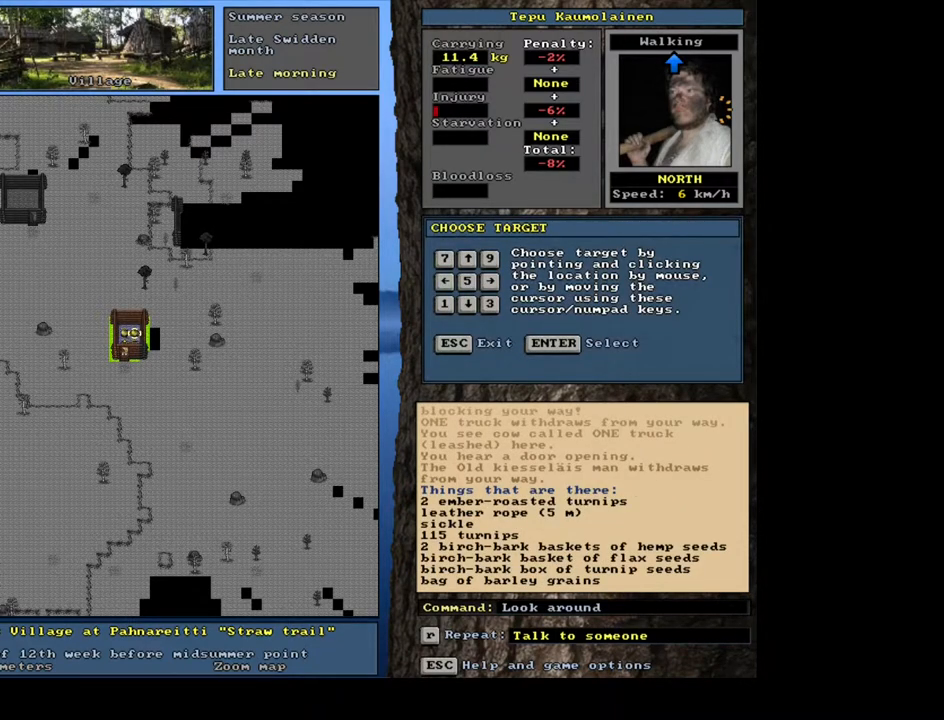
{"keys": [], "mouse": [], "events": []}
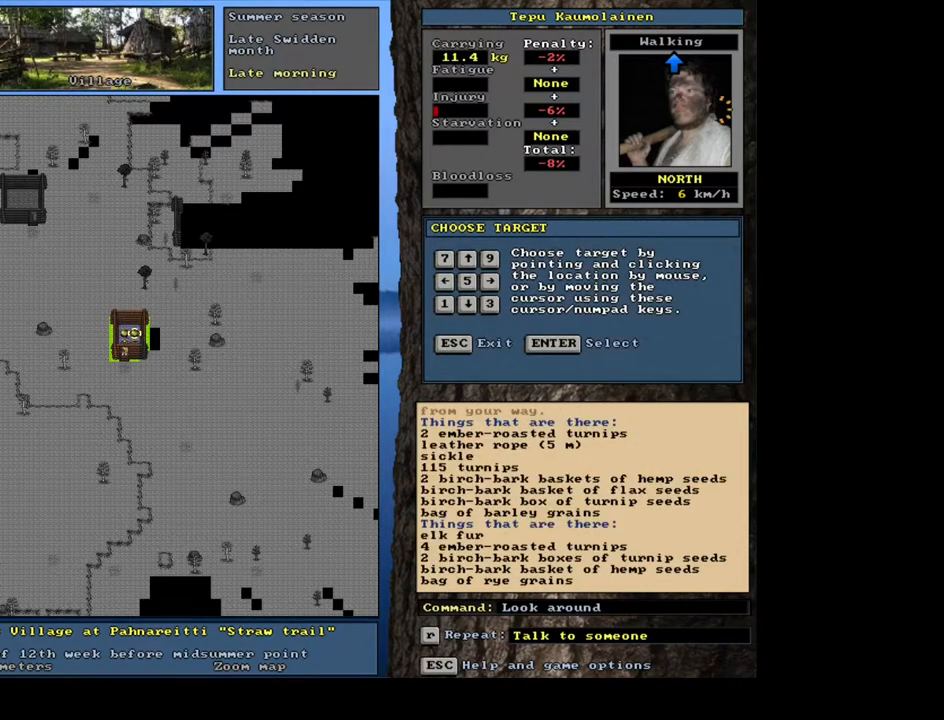
{"keys": ["num2"], "mouse": [], "events": [[417, "num2", "down"]]}
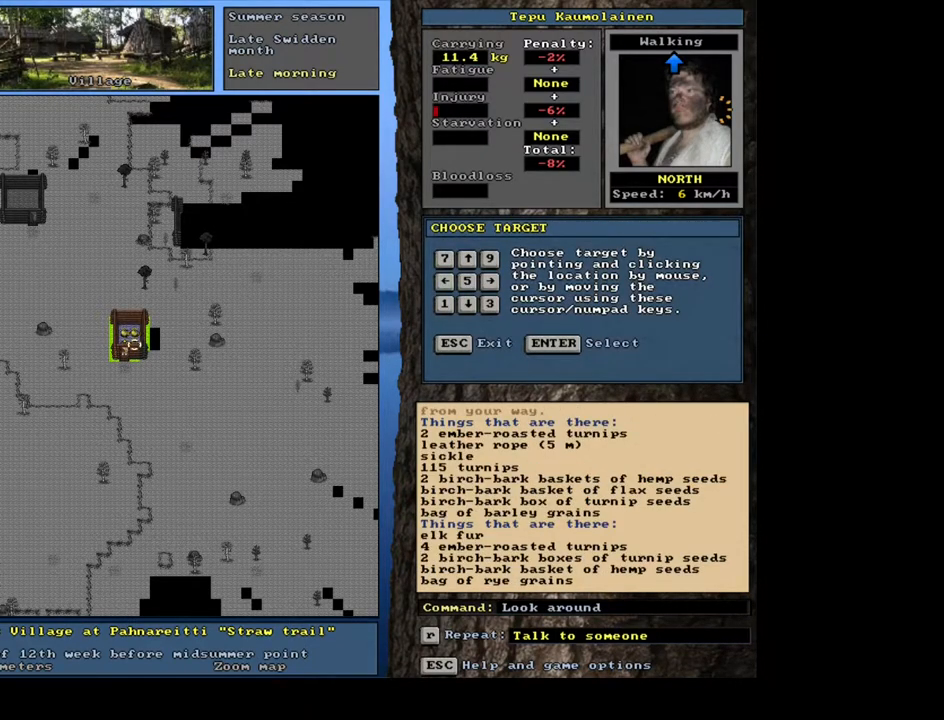
{"keys": [], "mouse": [], "events": [[33, "num2", "up"]]}
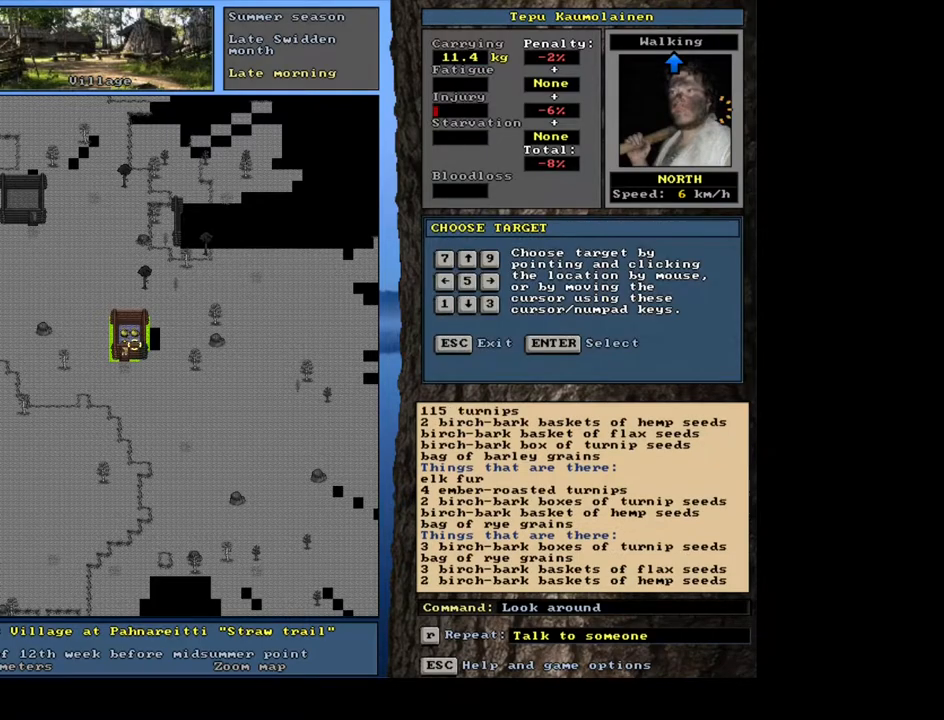
{"keys": [], "mouse": [], "events": [[350, "num4", "down"], [467, "num4", "up"]]}
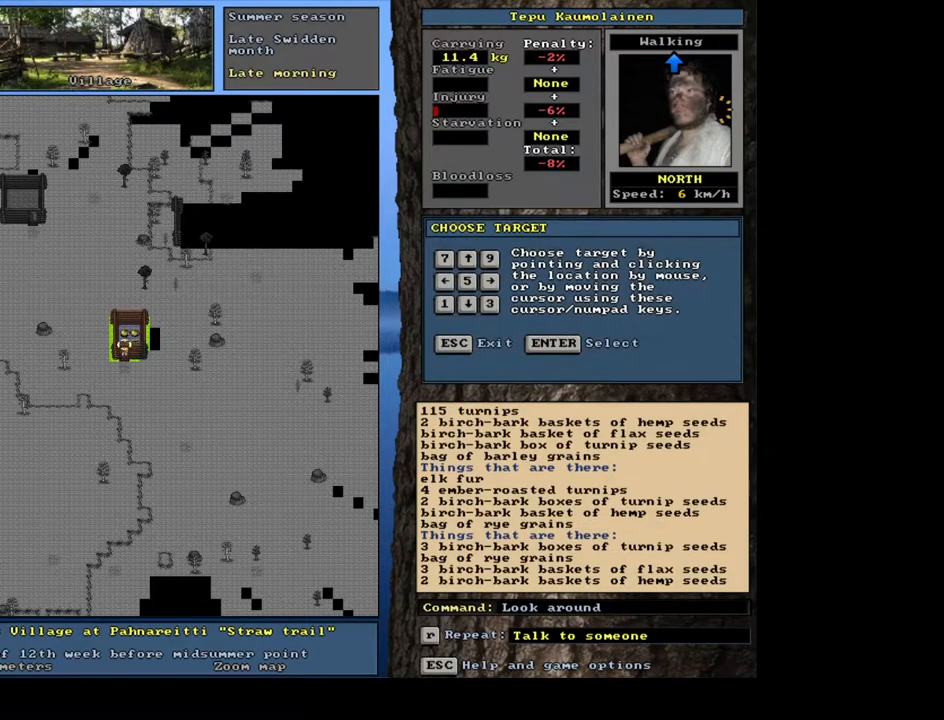
{"keys": [], "mouse": [], "events": []}
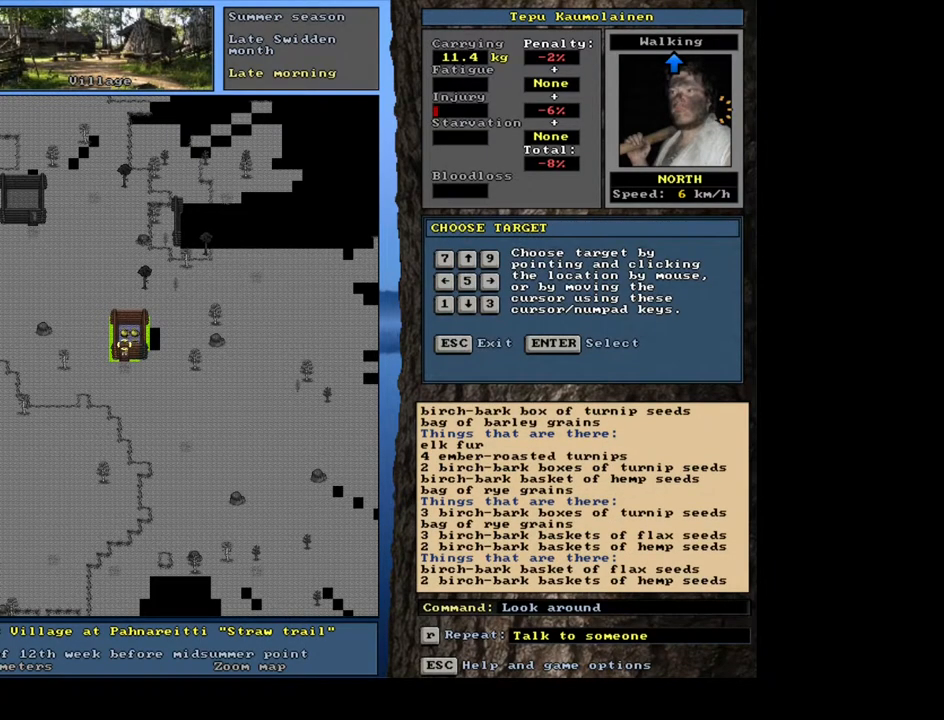
{"keys": [], "mouse": [], "events": [[450, "escape", "down"], [500, "escape", "up"]]}
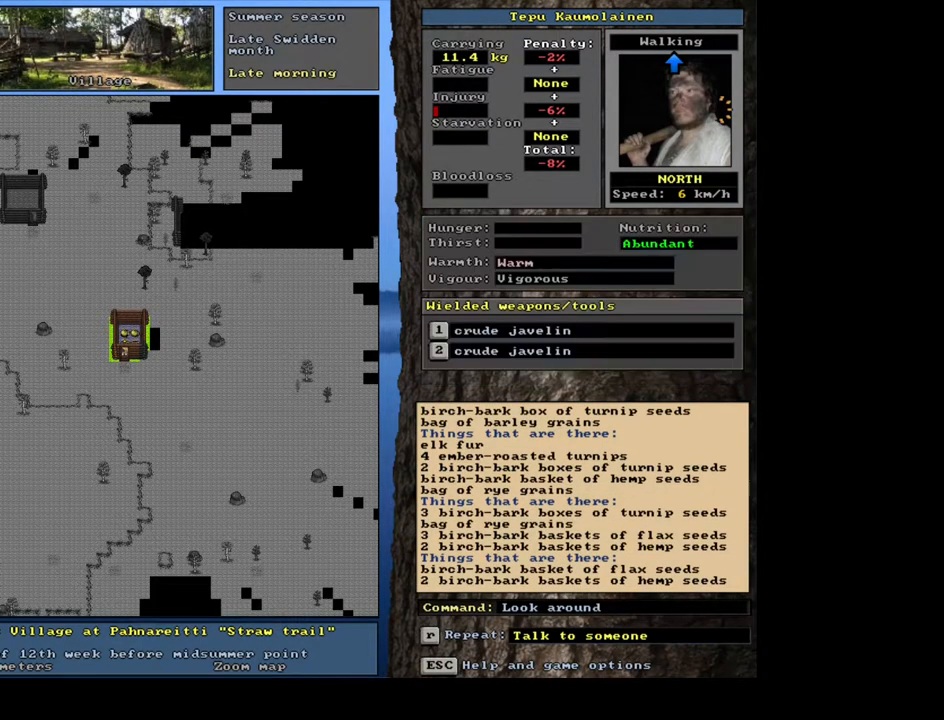
{"keys": ["ctrl_l"], "mouse": [], "events": [[250, "num3", "down"], [367, "num3", "up"], [500, "ctrl_l", "down"]]}
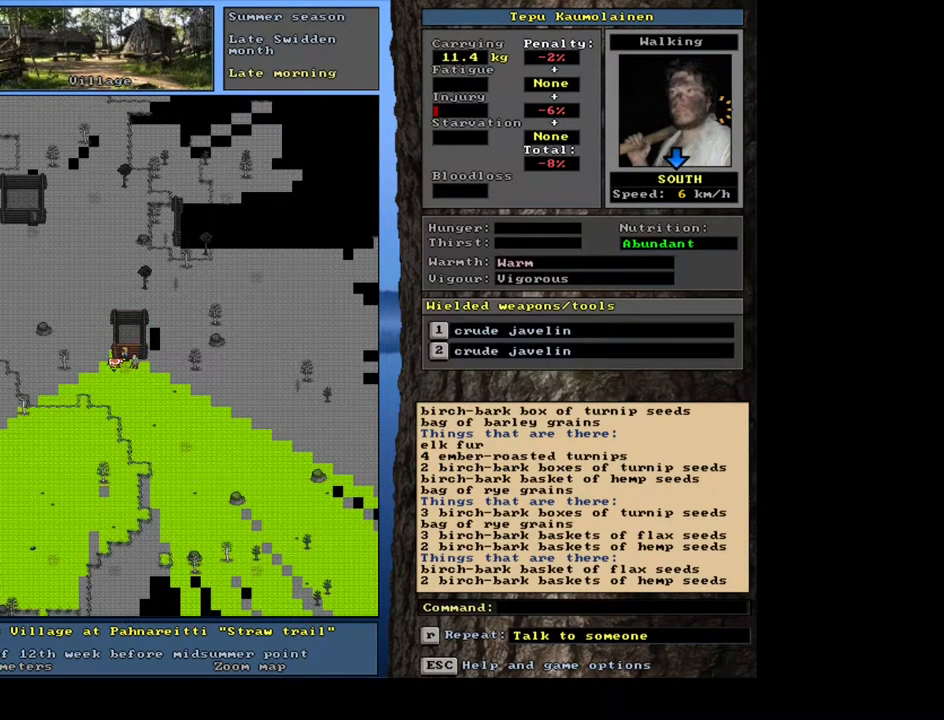
{"keys": ["ctrl_l"], "mouse": [], "events": [[67, "num2", "down"], [150, "num1", "down"], [200, "num2", "up"], [283, "num1", "up"], [350, "num2", "down"], [433, "num2", "up"]]}
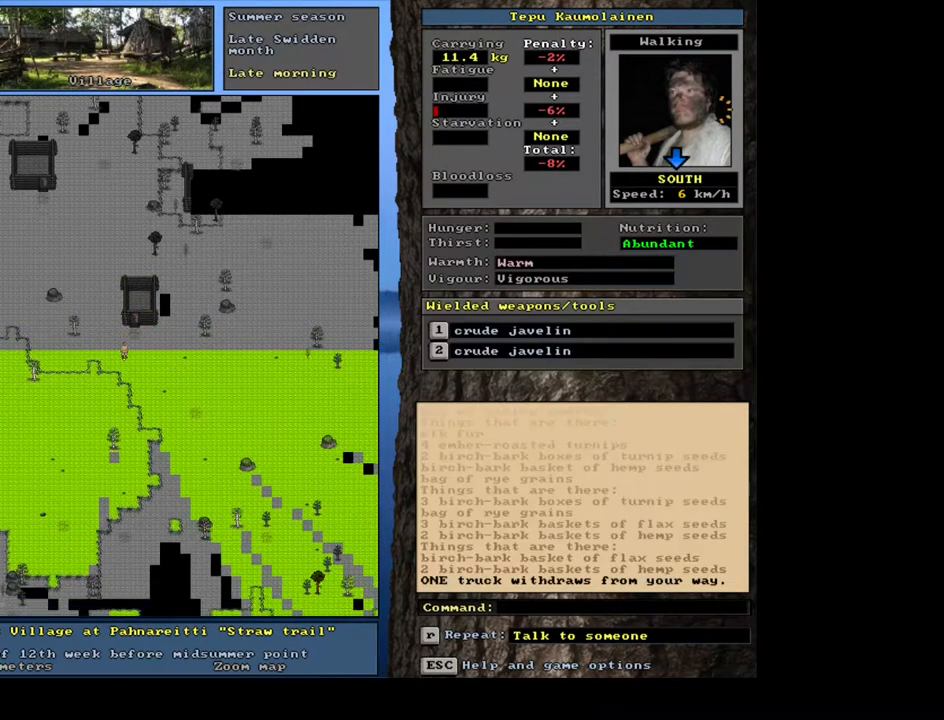
{"keys": [], "mouse": [], "events": [[33, "num2", "down"], [117, "num2", "up"], [167, "num2", "down"], [233, "num1", "down"], [283, "num2", "up"], [350, "num1", "up"], [450, "ctrl_l", "up"]]}